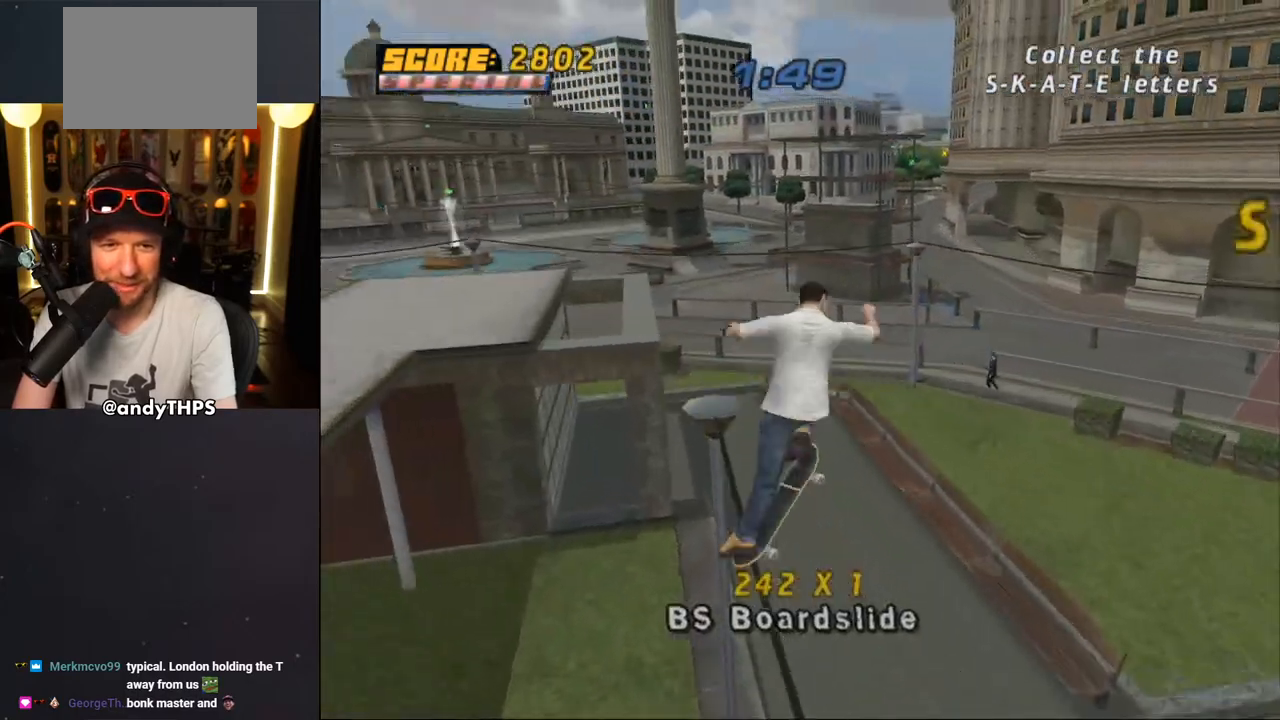
Gameplay with a controller (PlayStation layout); each line is a JSON object with the inputs held at the frame after it. "events" lists button and stick changes between this image and that frame as [ms after this image, input, new state], when the widget could be followed in between. Not read: L2 R2.
{"buttons": ["CROSS", "R1", "DPAD_UP", "DPAD_LEFT"], "left_stick": "center", "right_stick": "center", "events": [[167, "DPAD_UP", "up"], [217, "CROSS", "down"], [217, "TRIANGLE", "up"], [283, "DPAD_UP", "down"], [300, "TRIANGLE", "down"], [317, "CROSS", "up"], [317, "DPAD_LEFT", "down"], [417, "CROSS", "down"], [417, "TRIANGLE", "up"]]}
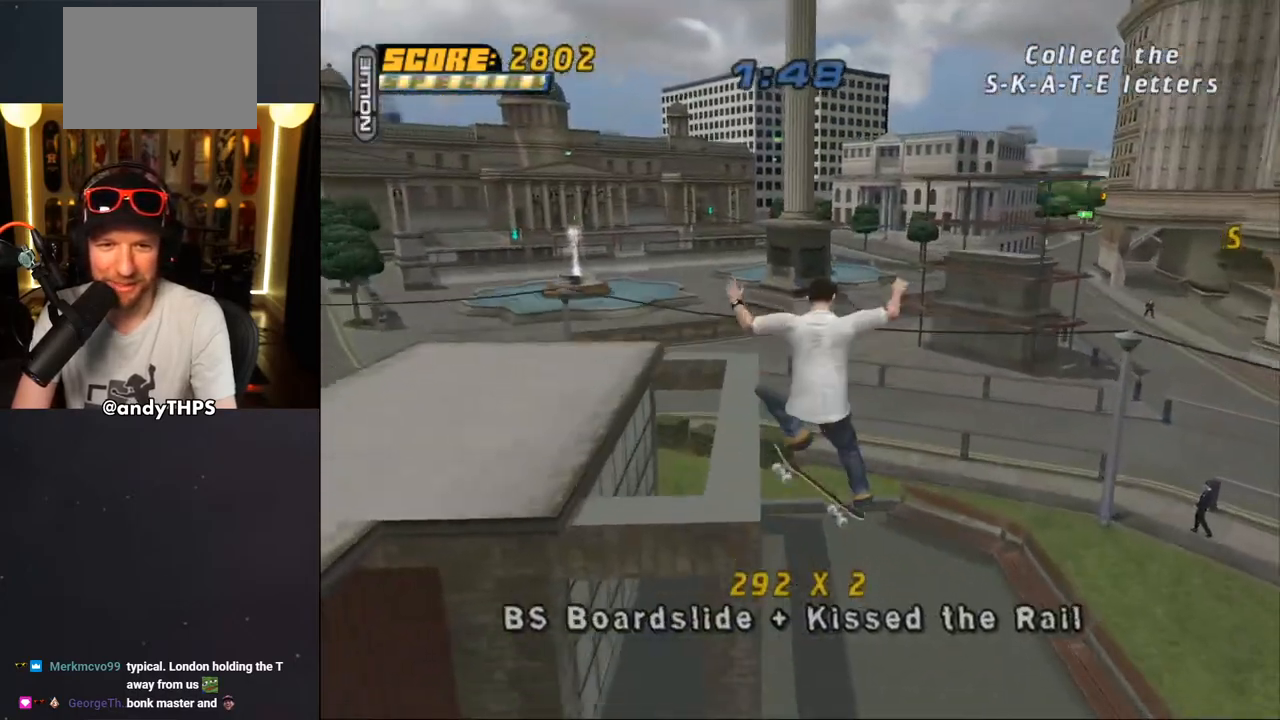
{"buttons": ["DPAD_DOWN", "DPAD_RIGHT"], "left_stick": "center", "right_stick": "center"}
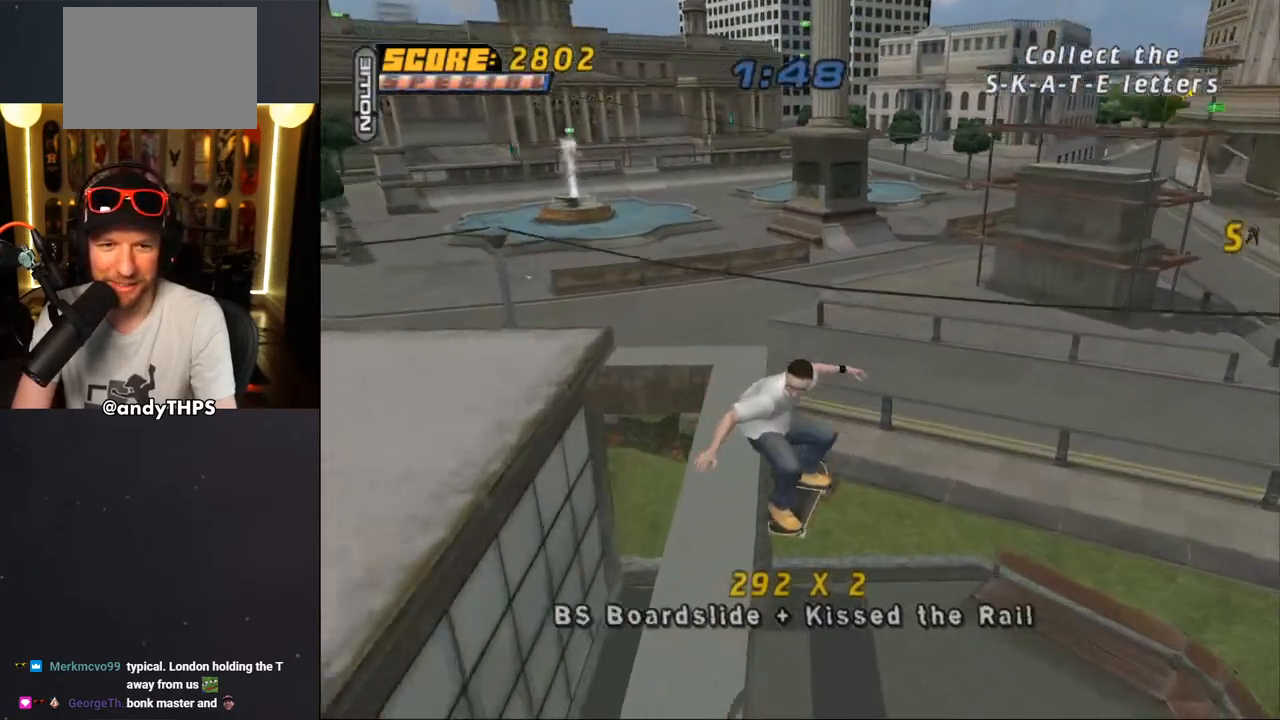
{"buttons": ["L1"], "left_stick": "center", "right_stick": "center", "events": [[17, "CROSS", "down"], [33, "L1", "down"], [117, "SQUARE", "down"], [150, "CROSS", "up"], [150, "DPAD_DOWN", "up"], [200, "DPAD_DOWN", "down"], [233, "SQUARE", "up"], [283, "DPAD_DOWN", "up"], [467, "DPAD_RIGHT", "up"]]}
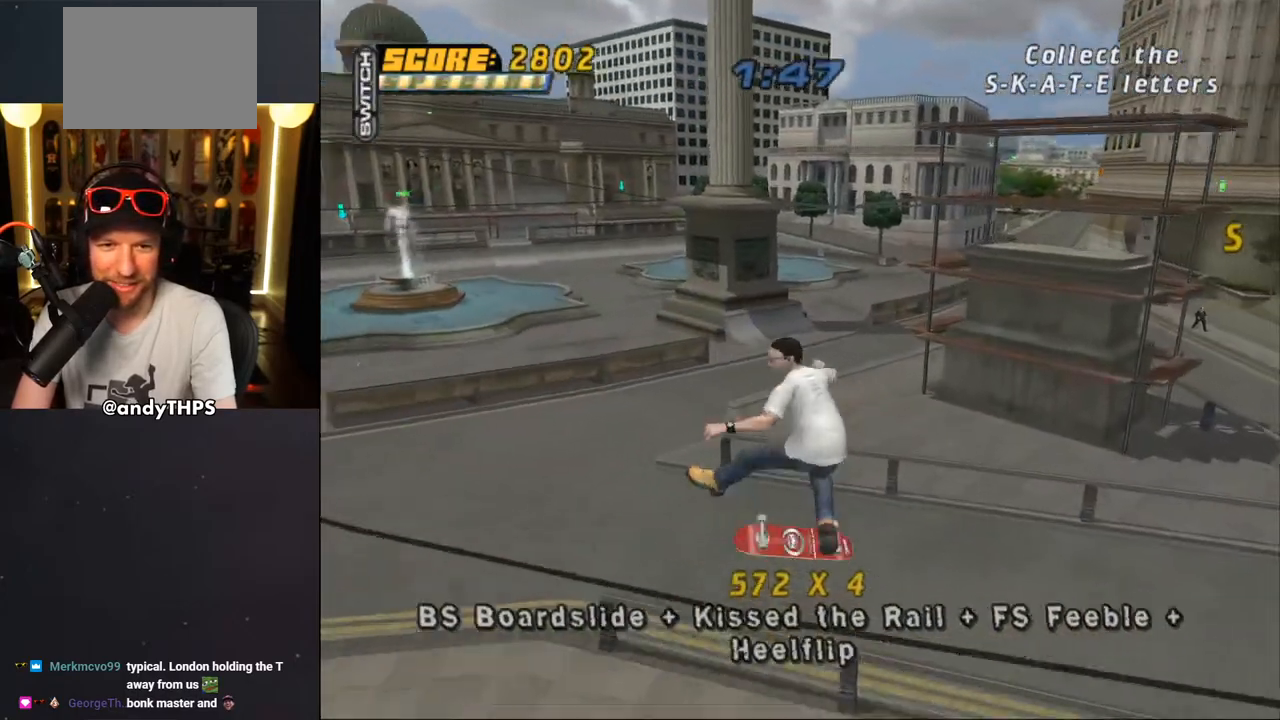
{"buttons": ["CROSS"], "left_stick": "center", "right_stick": "center", "events": [[50, "CROSS", "down"], [133, "L1", "up"], [267, "DPAD_UP", "down"], [333, "DPAD_UP", "up"], [417, "DPAD_UP", "down"], [483, "DPAD_UP", "up"]]}
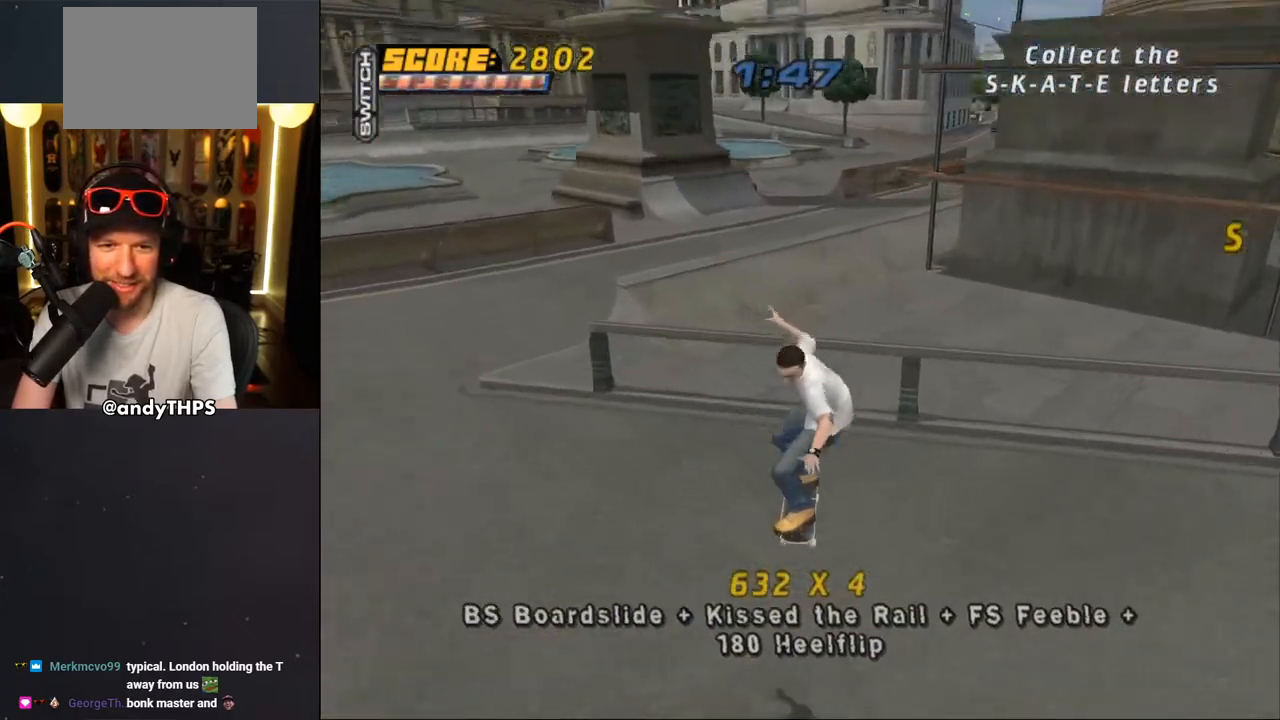
{"buttons": ["CROSS"], "left_stick": "center", "right_stick": "center", "events": [[33, "DPAD_UP", "down"], [100, "CROSS", "up"], [100, "DPAD_RIGHT", "down"], [117, "DPAD_UP", "up"], [200, "CROSS", "down"], [200, "DPAD_RIGHT", "up"], [233, "DPAD_UP", "down"], [317, "DPAD_UP", "up"], [367, "DPAD_UP", "down"], [433, "DPAD_UP", "up"]]}
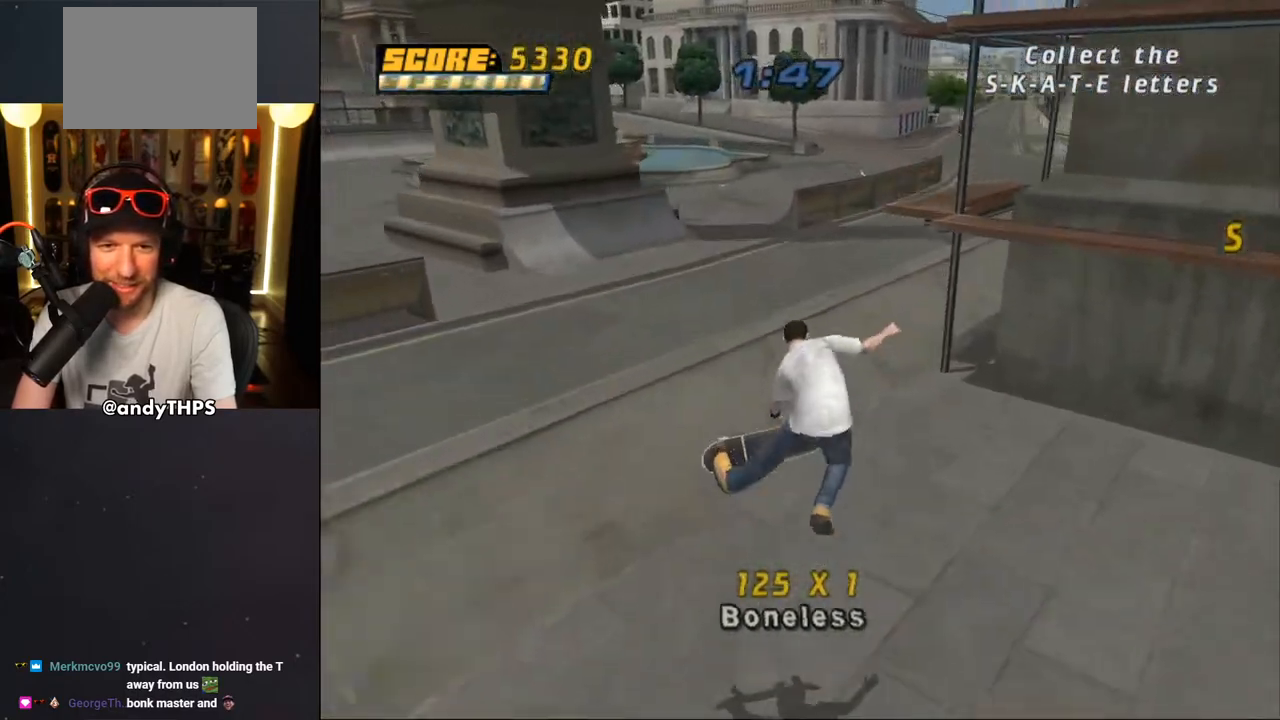
{"buttons": ["TRIANGLE"], "left_stick": "center", "right_stick": "center", "events": [[17, "DPAD_UP", "down"], [50, "DPAD_UP", "up"], [117, "DPAD_UP", "down"], [200, "DPAD_UP", "up"], [233, "DPAD_RIGHT", "down"], [333, "DPAD_UP", "down"], [350, "DPAD_RIGHT", "up"], [367, "CROSS", "up"], [367, "TRIANGLE", "down"], [467, "DPAD_UP", "up"]]}
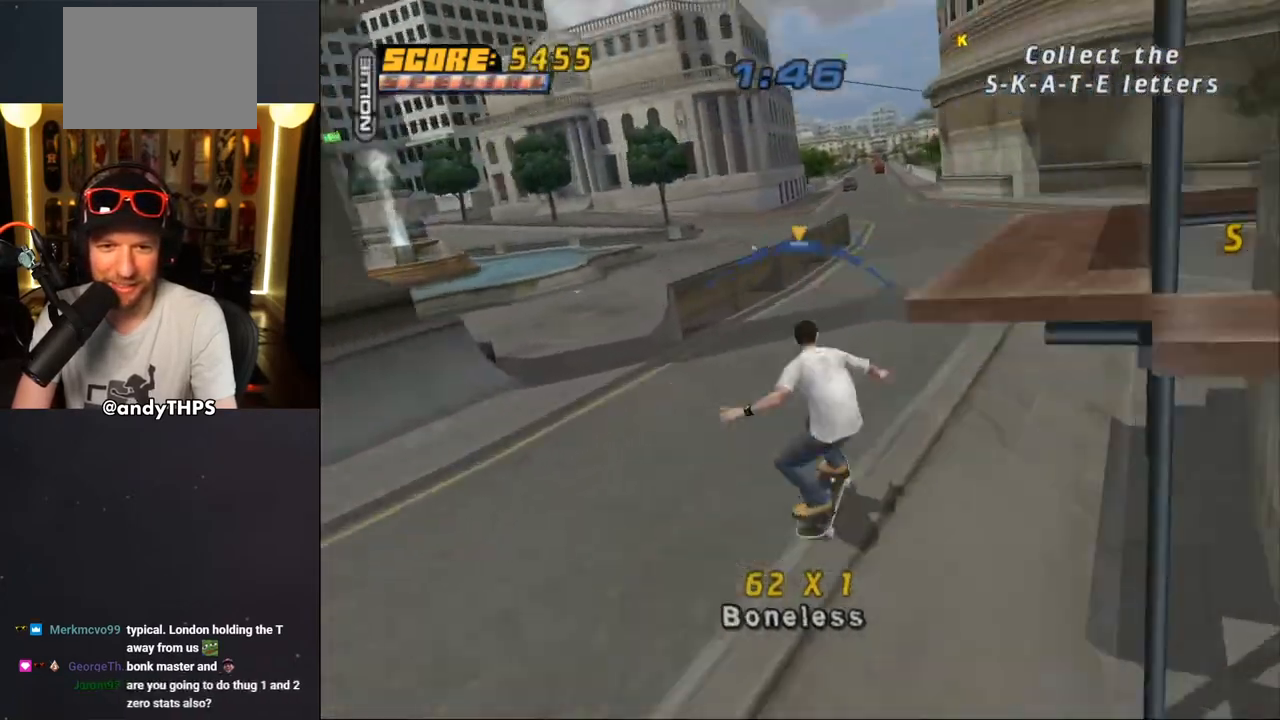
{"buttons": ["TRIANGLE", "DPAD_UP"], "left_stick": "center", "right_stick": "center", "events": [[17, "CROSS", "down"], [17, "TRIANGLE", "up"], [50, "DPAD_UP", "down"], [83, "CROSS", "up"], [117, "DPAD_UP", "up"], [167, "CROSS", "down"], [217, "DPAD_UP", "down"], [267, "DPAD_UP", "up"], [450, "DPAD_UP", "down"], [467, "TRIANGLE", "down"], [483, "CROSS", "up"]]}
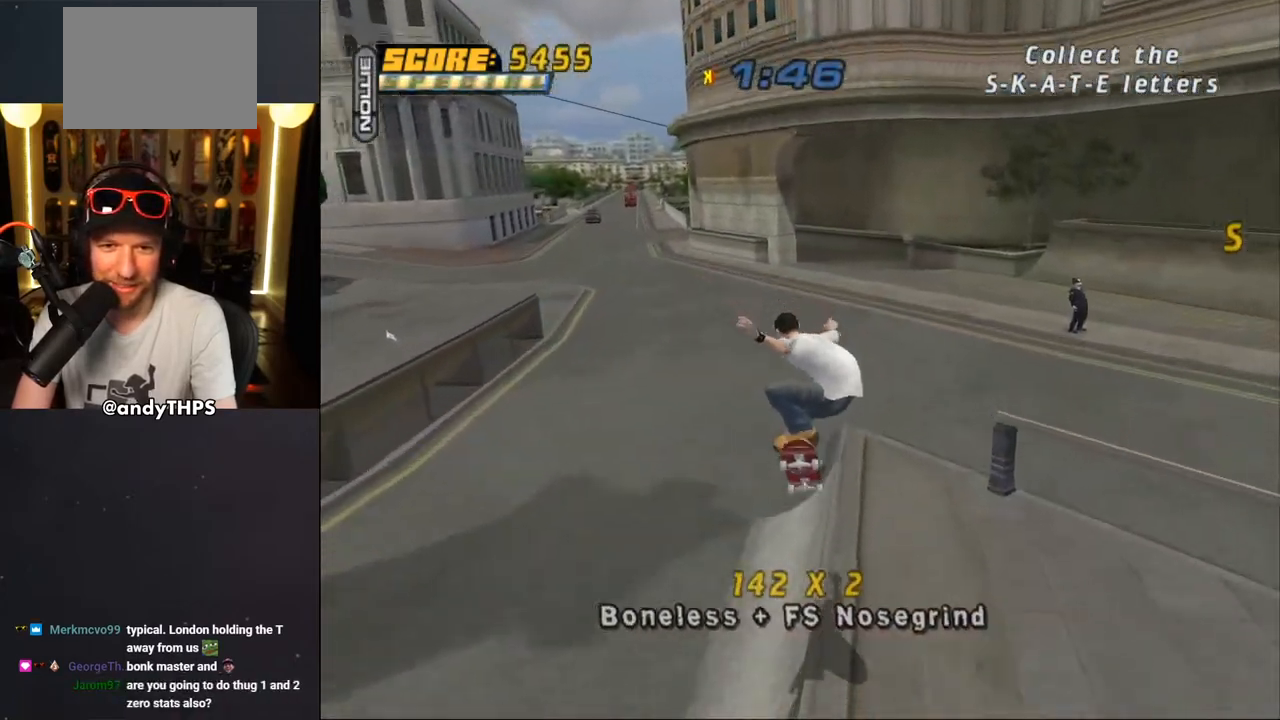
{"buttons": ["CROSS"], "left_stick": "center", "right_stick": "center", "events": [[50, "DPAD_UP", "up"], [83, "DPAD_UP", "down"], [117, "CROSS", "down"], [117, "TRIANGLE", "up"], [133, "CROSS", "up"], [150, "DPAD_UP", "up"], [233, "CROSS", "down"]]}
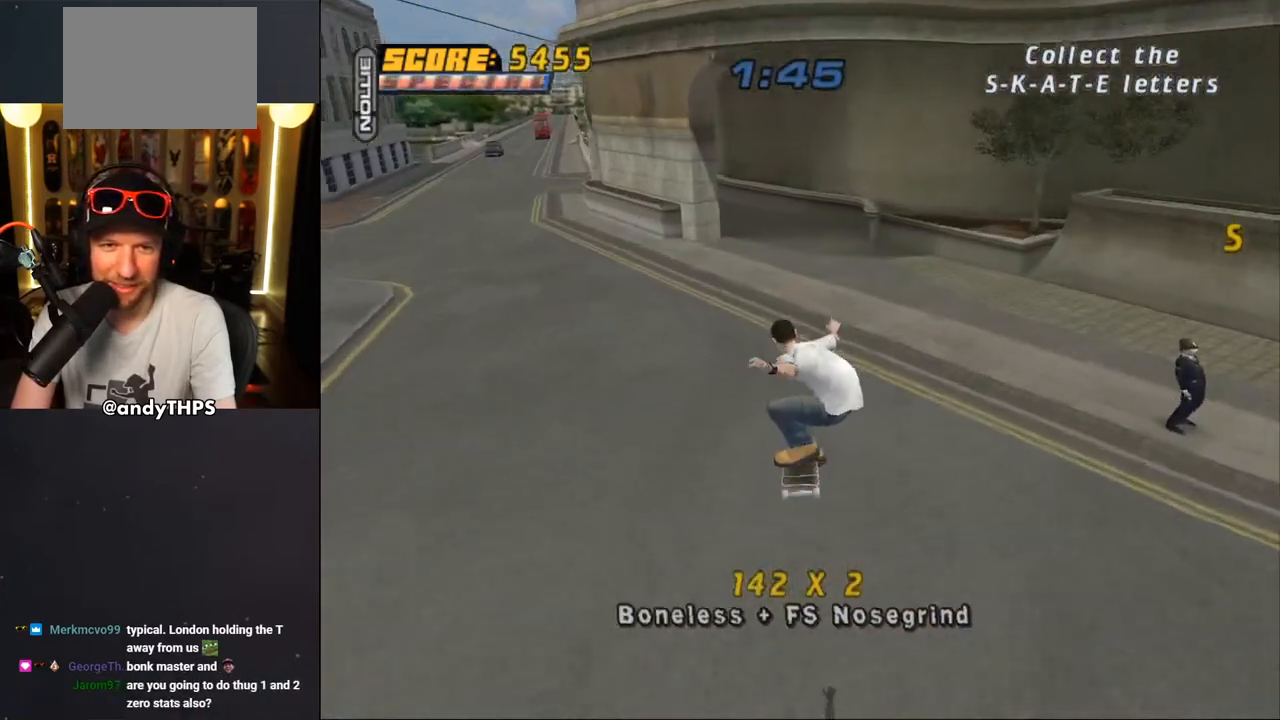
{"buttons": ["CROSS", "DPAD_RIGHT"], "left_stick": "center", "right_stick": "center", "events": [[67, "R1", "down"], [117, "R1", "up"], [150, "DPAD_RIGHT", "down"], [200, "DPAD_DOWN", "down"], [317, "DPAD_DOWN", "up"], [383, "DPAD_RIGHT", "up"], [500, "DPAD_RIGHT", "down"]]}
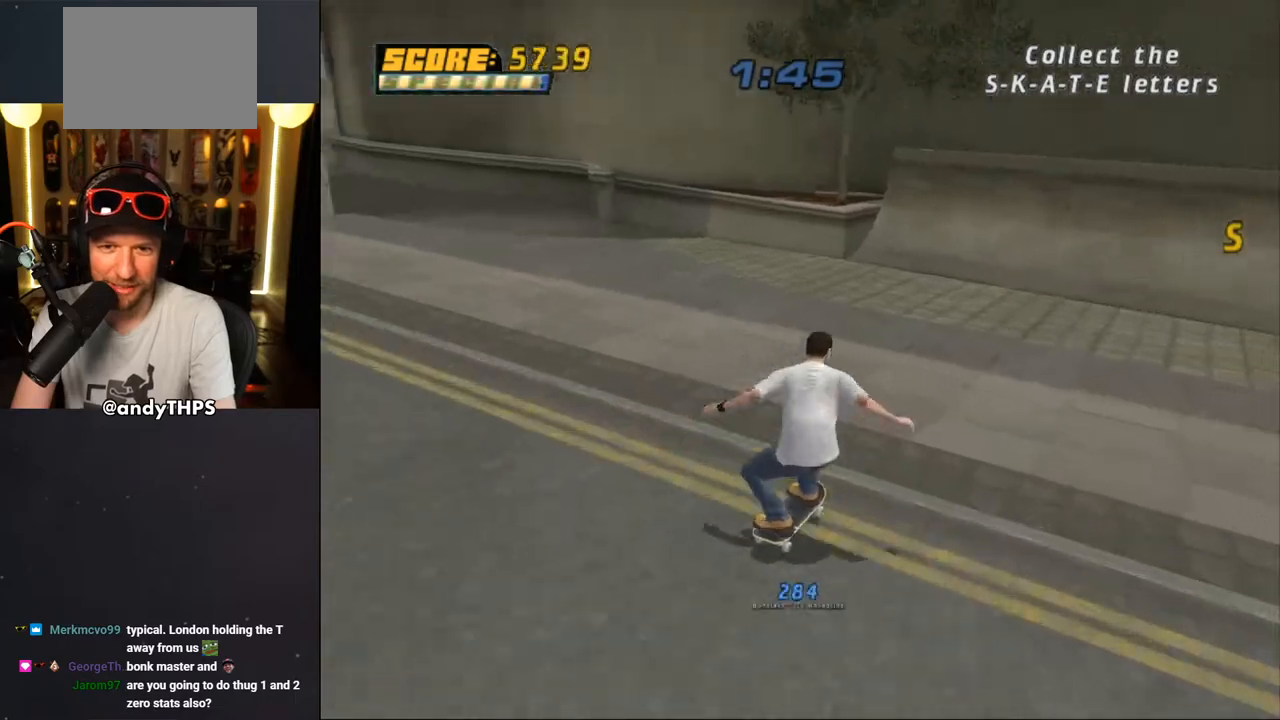
{"buttons": ["CROSS", "DPAD_UP"], "left_stick": "center", "right_stick": "center", "events": [[133, "DPAD_RIGHT", "up"], [250, "DPAD_DOWN", "down"], [250, "DPAD_LEFT", "down"], [350, "DPAD_DOWN", "up"], [383, "DPAD_UP", "down"], [400, "DPAD_UP", "up"], [417, "DPAD_LEFT", "up"], [500, "DPAD_UP", "down"]]}
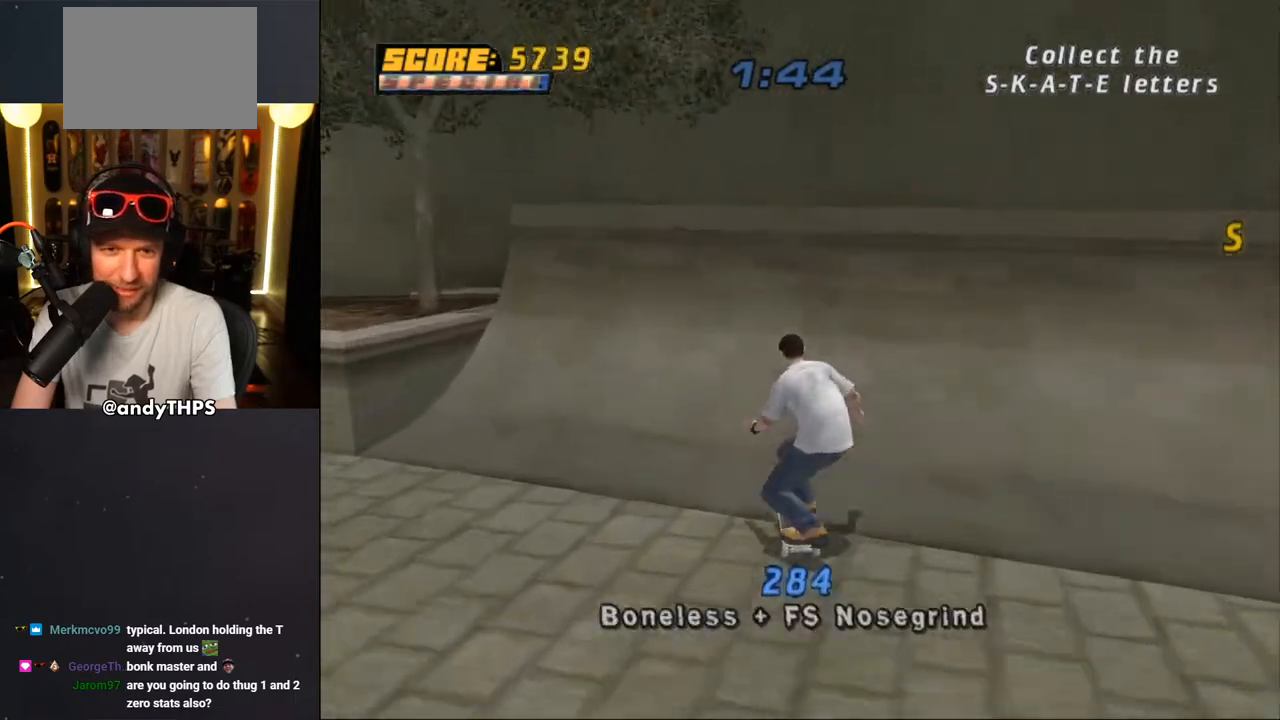
{"buttons": [], "left_stick": "center", "right_stick": "center", "events": [[50, "DPAD_UP", "up"], [133, "DPAD_UP", "down"], [183, "DPAD_UP", "up"], [200, "CROSS", "up"]]}
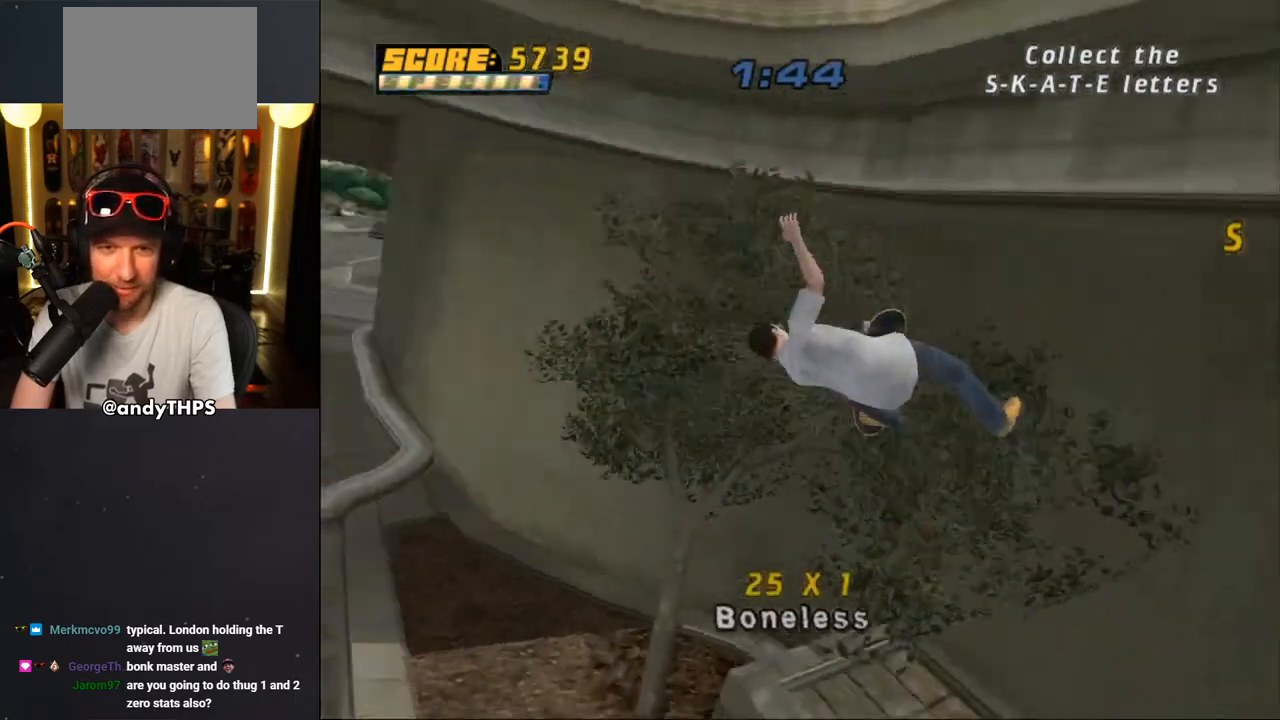
{"buttons": ["TRIANGLE"], "left_stick": "center", "right_stick": "center", "events": [[100, "TRIANGLE", "down"], [233, "L1", "down"], [367, "L1", "up"]]}
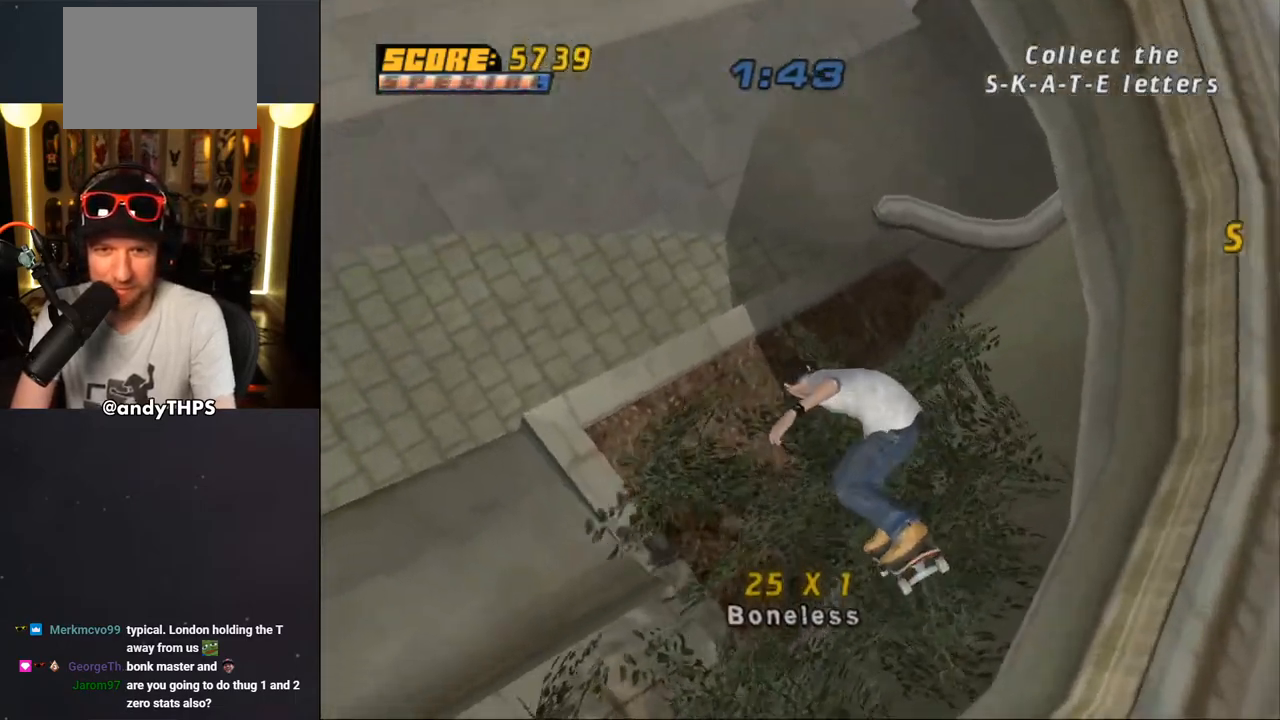
{"buttons": ["CROSS"], "left_stick": "center", "right_stick": "center", "events": [[33, "CROSS", "down"], [33, "TRIANGLE", "up"]]}
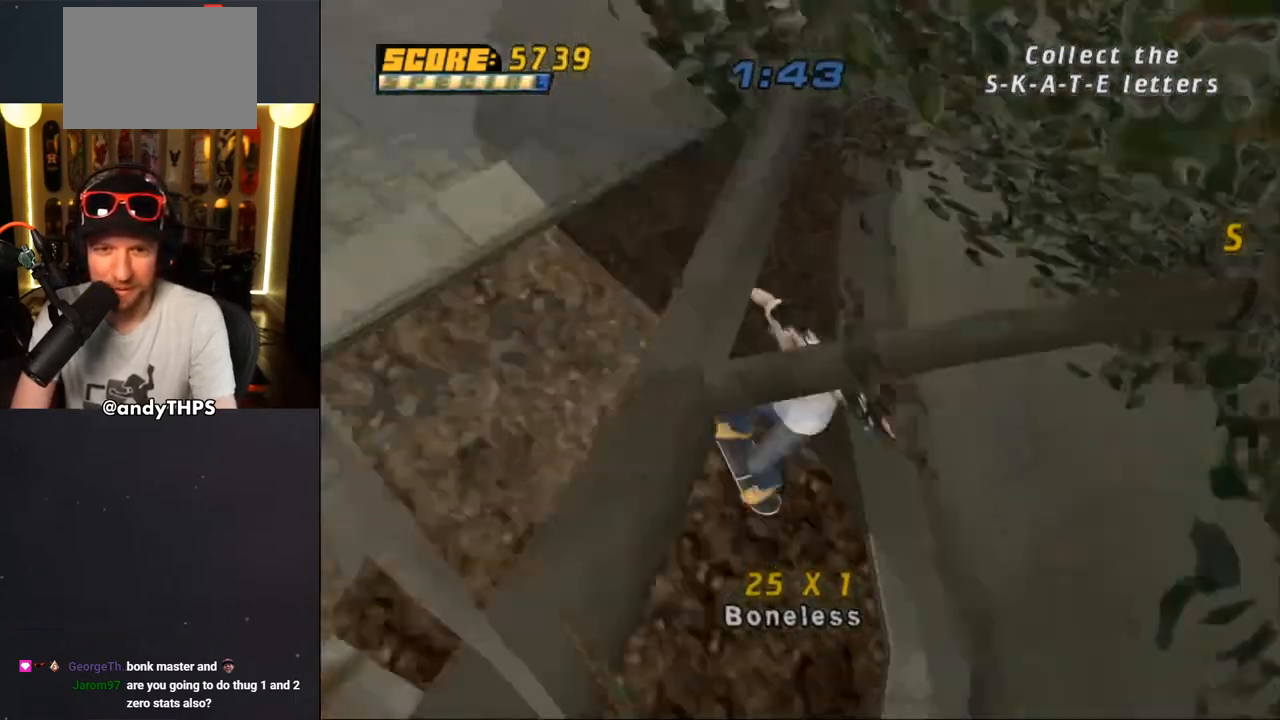
{"buttons": [], "left_stick": "center", "right_stick": "center", "events": [[33, "DPAD_DOWN", "down"], [50, "DPAD_LEFT", "down"], [183, "CROSS", "up"], [250, "DPAD_DOWN", "up"], [400, "DPAD_LEFT", "up"]]}
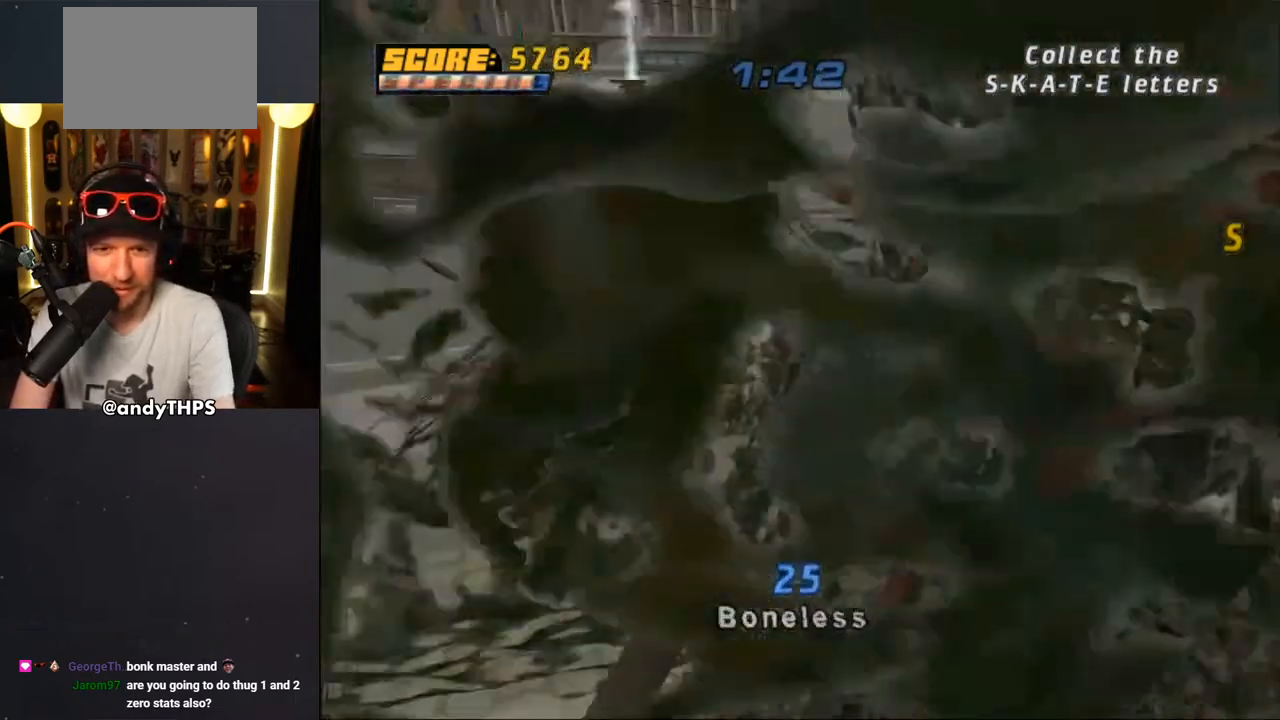
{"buttons": [], "left_stick": "center", "right_stick": "center", "events": [[100, "right_stick", "right"], [450, "right_stick", "center"]]}
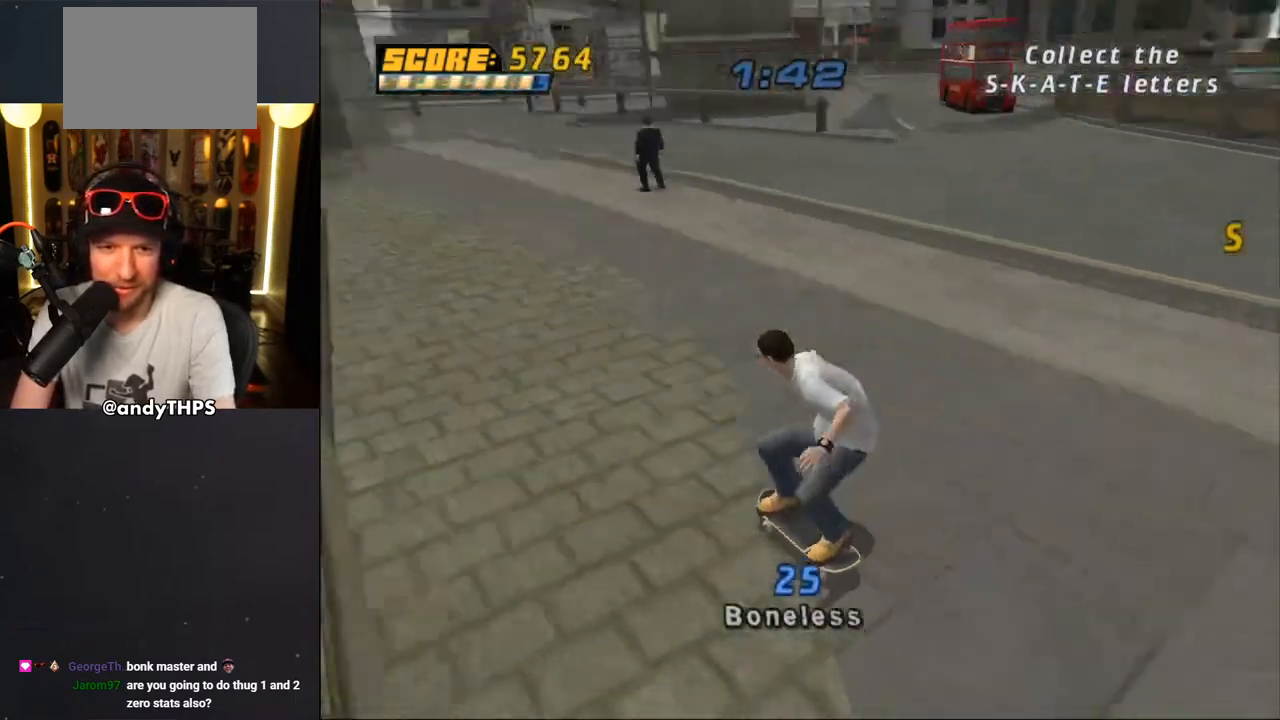
{"buttons": ["CROSS"], "left_stick": "center", "right_stick": "center", "events": [[50, "CROSS", "down"], [233, "DPAD_RIGHT", "down"], [467, "DPAD_RIGHT", "up"]]}
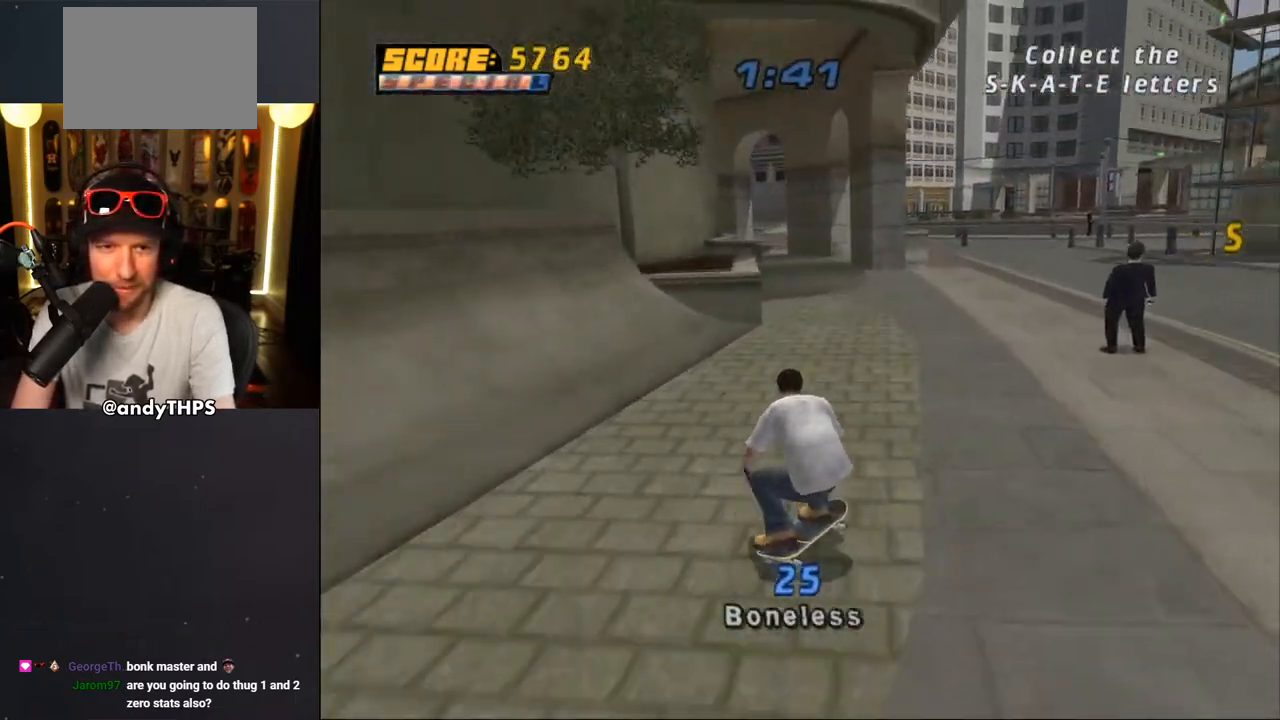
{"buttons": ["CROSS", "DPAD_DOWN", "DPAD_LEFT"], "left_stick": "center", "right_stick": "center", "events": [[67, "DPAD_LEFT", "down"], [83, "DPAD_DOWN", "down"]]}
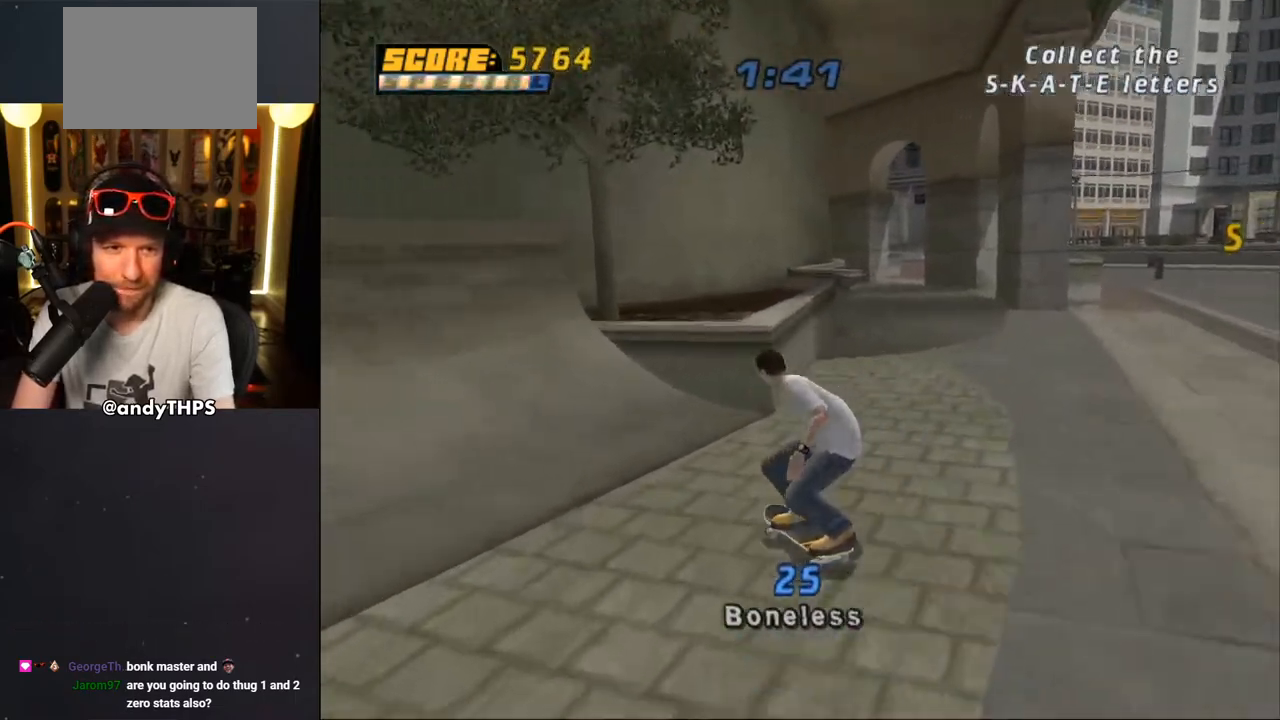
{"buttons": ["DPAD_UP"], "left_stick": "center", "right_stick": "center", "events": [[133, "DPAD_DOWN", "up"], [167, "DPAD_LEFT", "up"], [267, "DPAD_UP", "down"], [400, "CROSS", "up"]]}
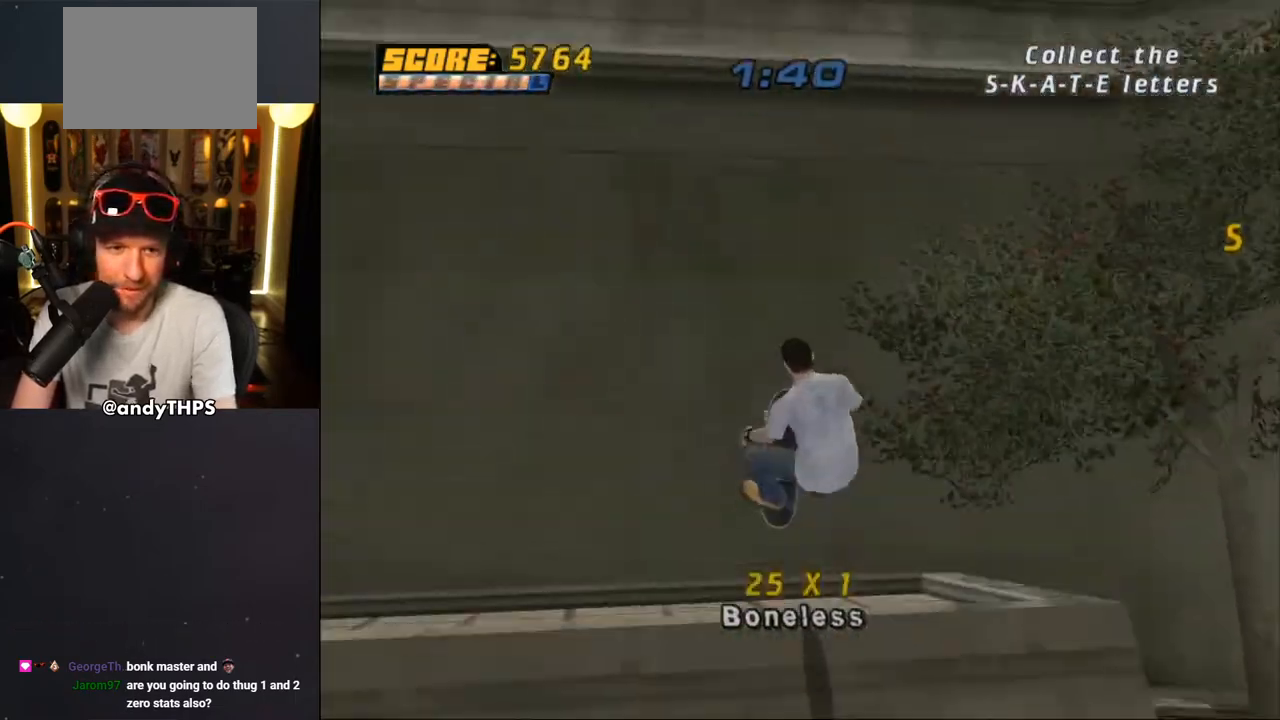
{"buttons": ["TRIANGLE"], "left_stick": "center", "right_stick": "center", "events": [[33, "DPAD_UP", "up"], [167, "L1", "down"], [267, "TRIANGLE", "down"], [467, "L1", "up"]]}
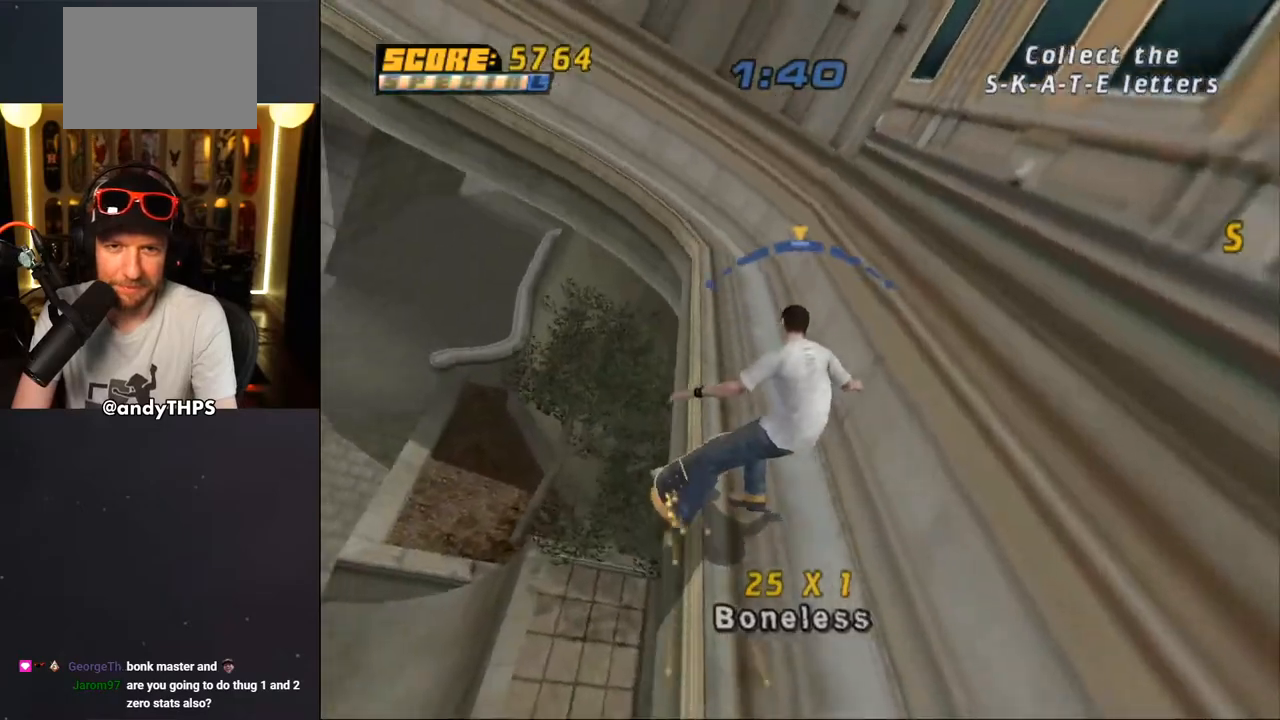
{"buttons": [], "left_stick": "center", "right_stick": "center", "events": [[133, "CROSS", "down"], [133, "TRIANGLE", "up"], [167, "CROSS", "up"]]}
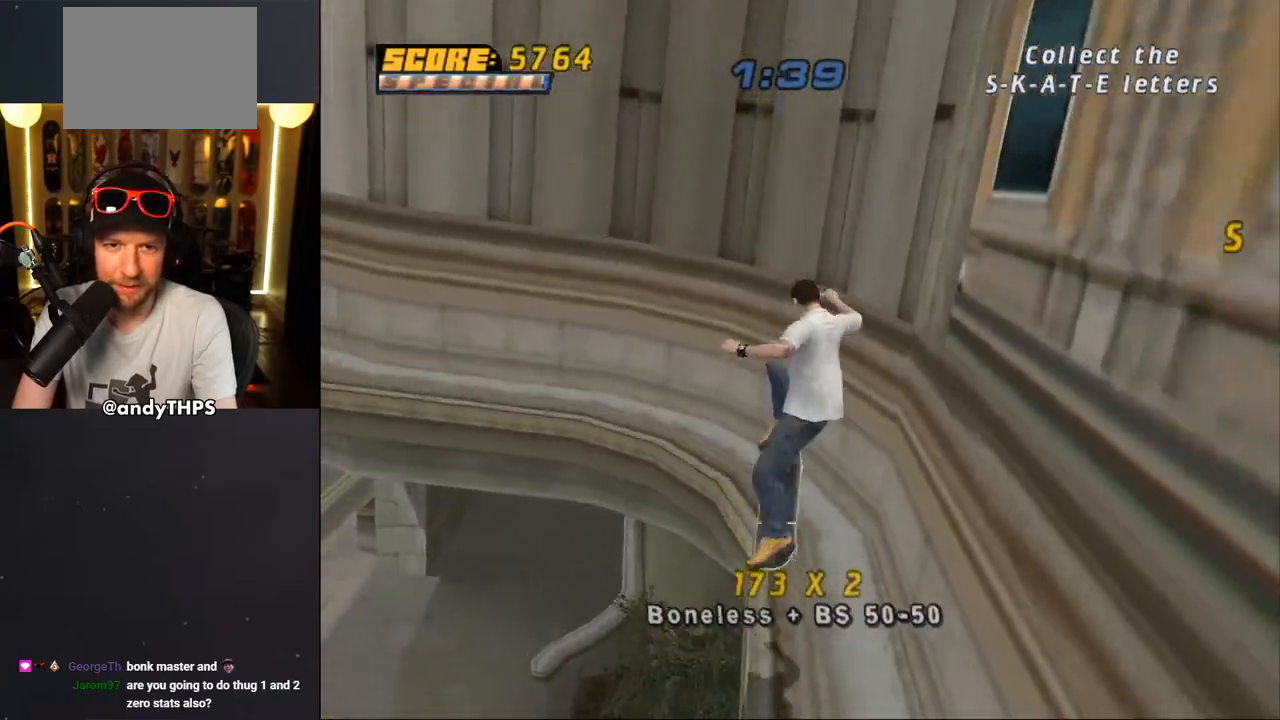
{"buttons": ["CROSS"], "left_stick": "center", "right_stick": "center", "events": [[83, "TRIANGLE", "down"], [233, "DPAD_RIGHT", "down"], [283, "DPAD_RIGHT", "up"], [400, "CROSS", "down"], [400, "TRIANGLE", "up"]]}